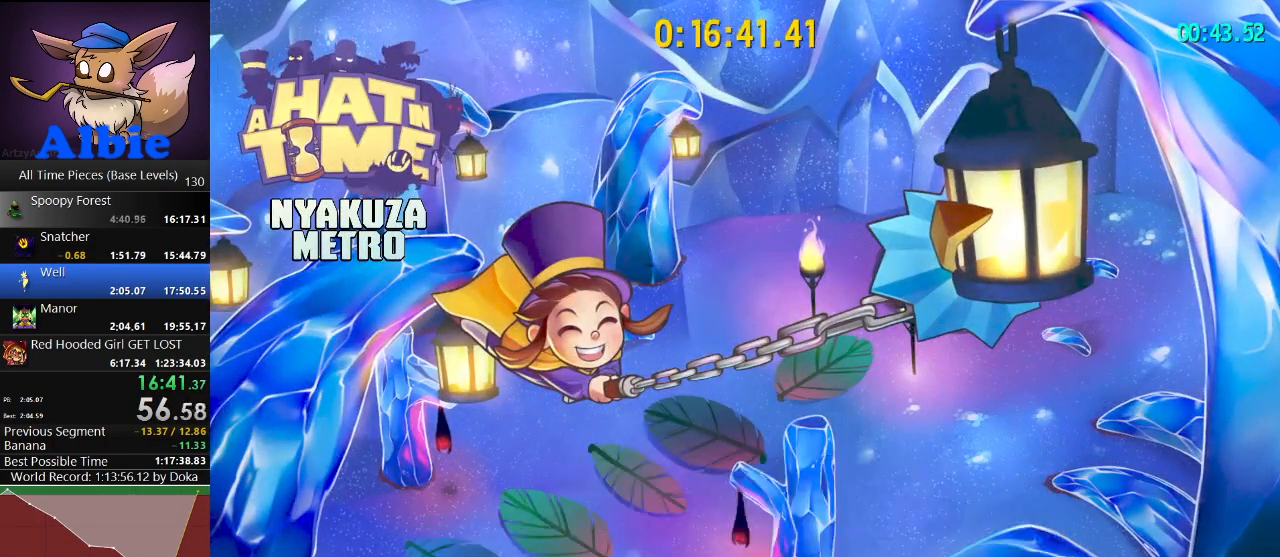
Gameplay with keyboard and mouse; each line is a JSON object with the keys and mouse buttons held at the frame after it. "events" lists presses ("down") and releases ("up") of "1", "2", "3", "4", "5", "a", "alt", "c", "caps_lock", "ctrl", "d", "e", "f", "g", "q", "r", "s", "shift", "space", "t", "tab", "v", "w", "x", "z", "mouse_left", "mouse_wheel" and "mouse_right" between this image and that frame as [ms after this image, input, new state], when the widget could be followed in between. "mouse_left", "mouse_wheel", "mouse_right" = the "left", "wheel", "right" buttons of the "mouse" list. No other keys are recorded. "wheel" means that the mouse wheel is clicked or scrolled. "mouse_move" is the direction in which the mouse moves at that frame (one of eight, or "still"), when it could be read.
{"keys": ["w"], "mouse": [], "mouse_move": "still", "events": [[33, "w", "down"], [67, "d", "down"], [67, "shift", "down"], [167, "d", "up"], [233, "shift", "up"]]}
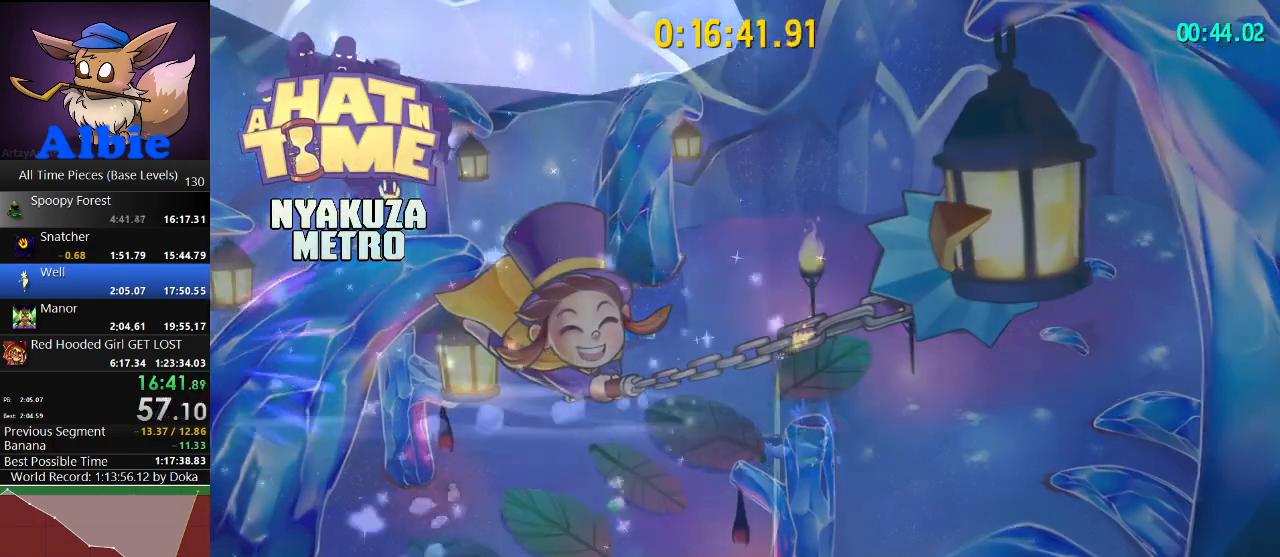
{"keys": ["w"], "mouse": [], "mouse_move": "left", "events": []}
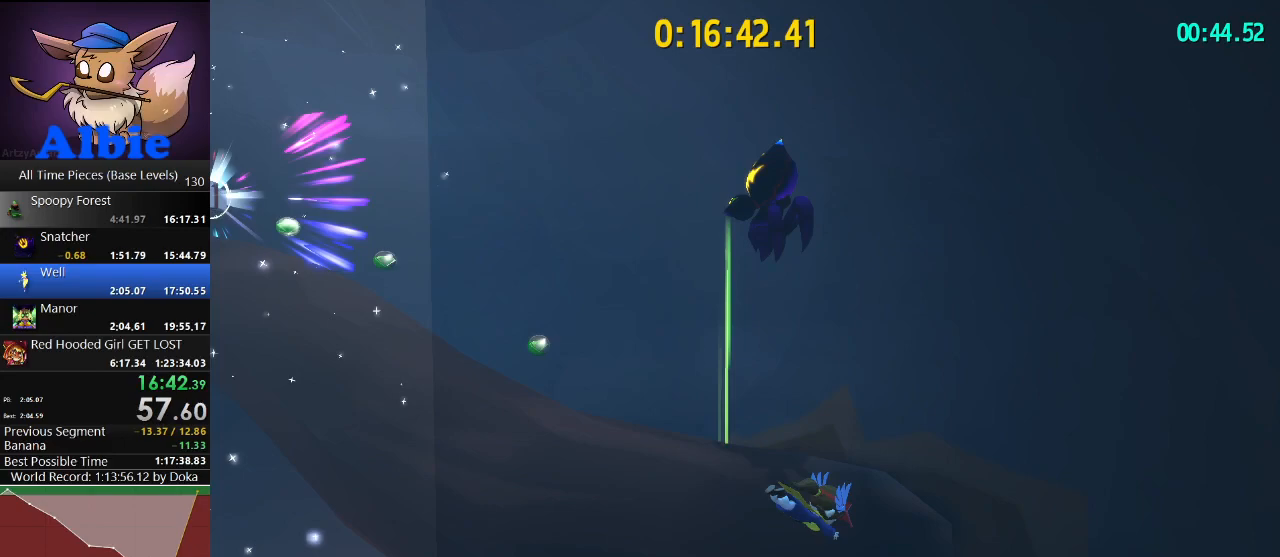
{"keys": ["w"], "mouse": [], "mouse_move": "still", "events": [[67, "shift", "down"], [300, "shift", "up"]]}
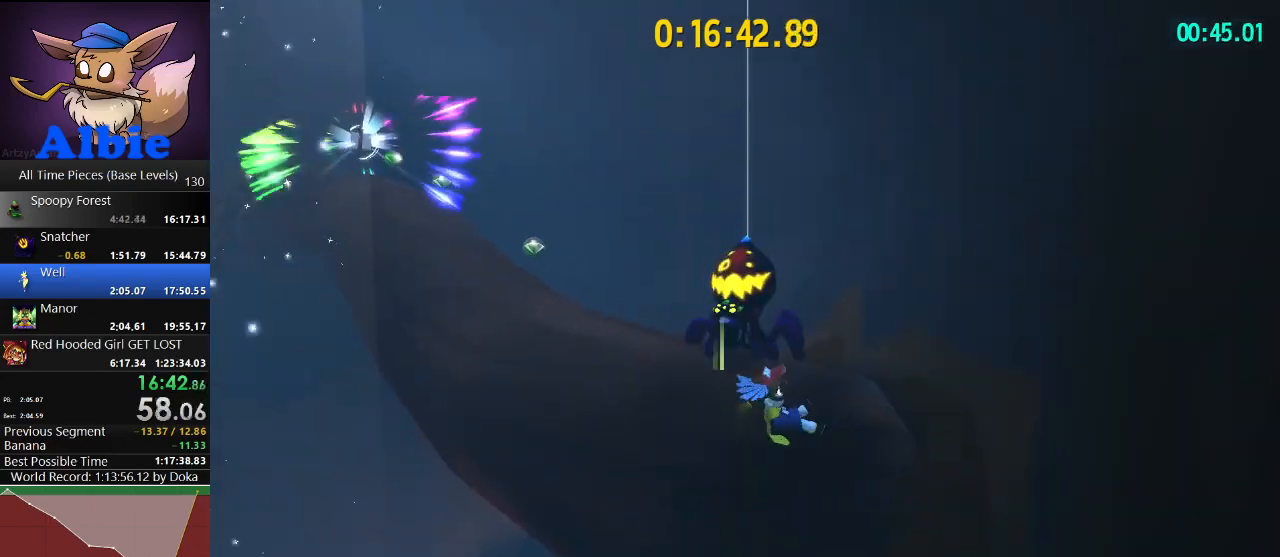
{"keys": ["a", "w"], "mouse": [], "mouse_move": "still", "events": [[467, "a", "down"]]}
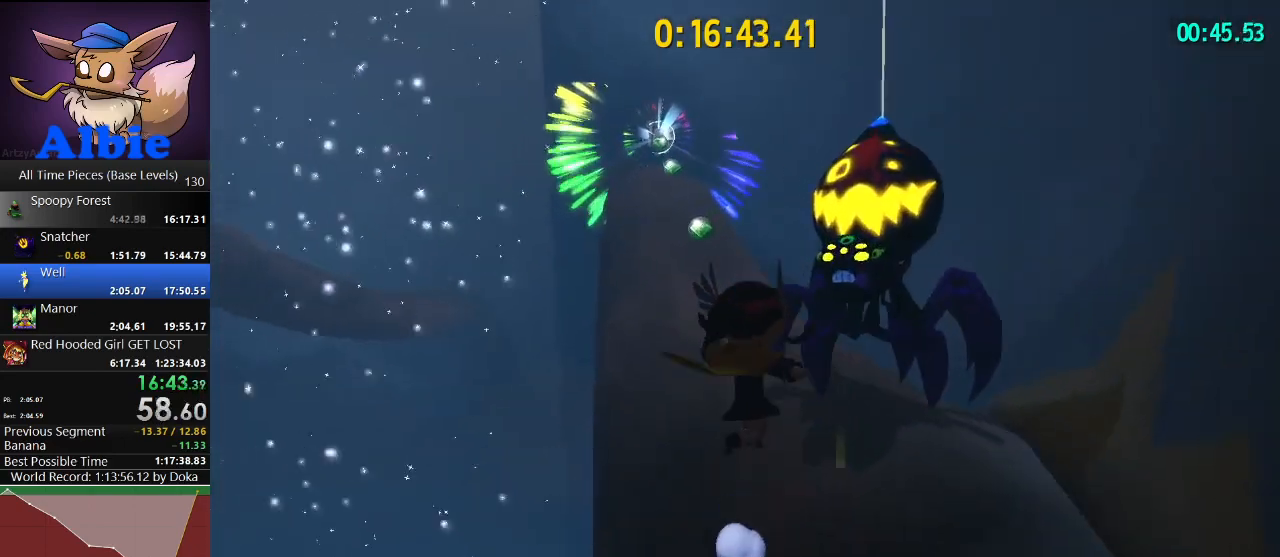
{"keys": ["w"], "mouse": [], "mouse_move": "still", "events": [[200, "a", "up"]]}
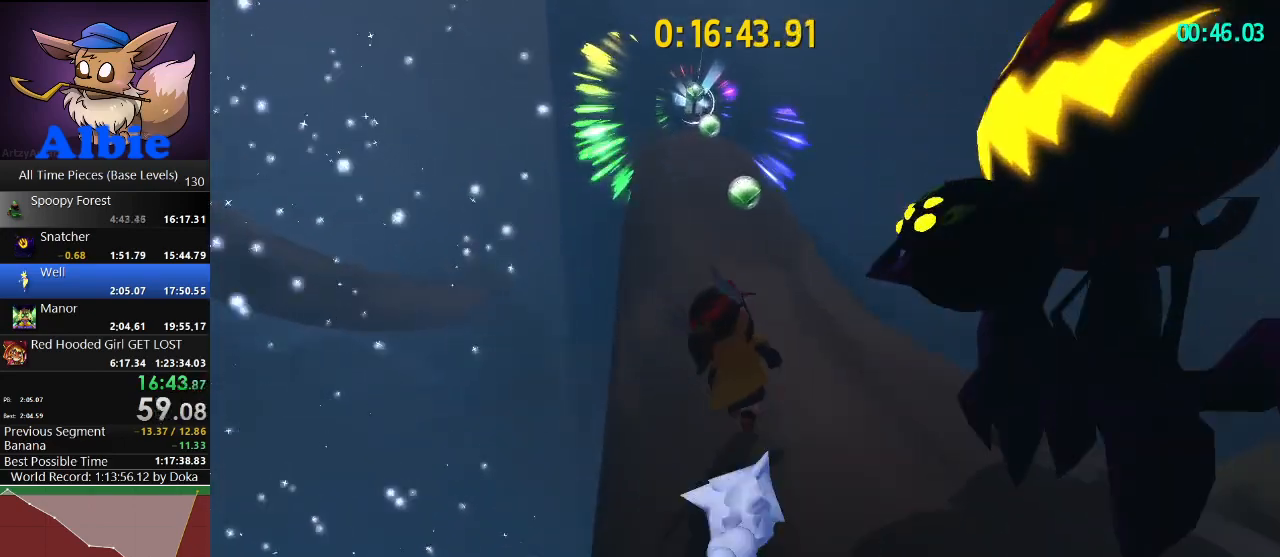
{"keys": ["w"], "mouse": [], "mouse_move": "still", "events": []}
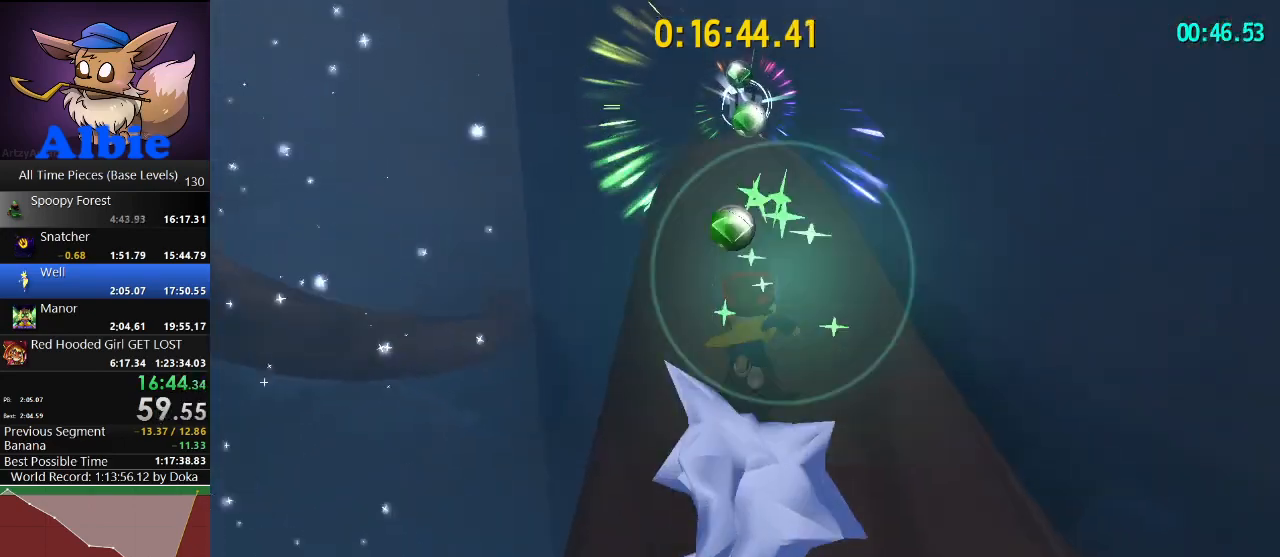
{"keys": ["w"], "mouse": [], "mouse_move": "still", "events": []}
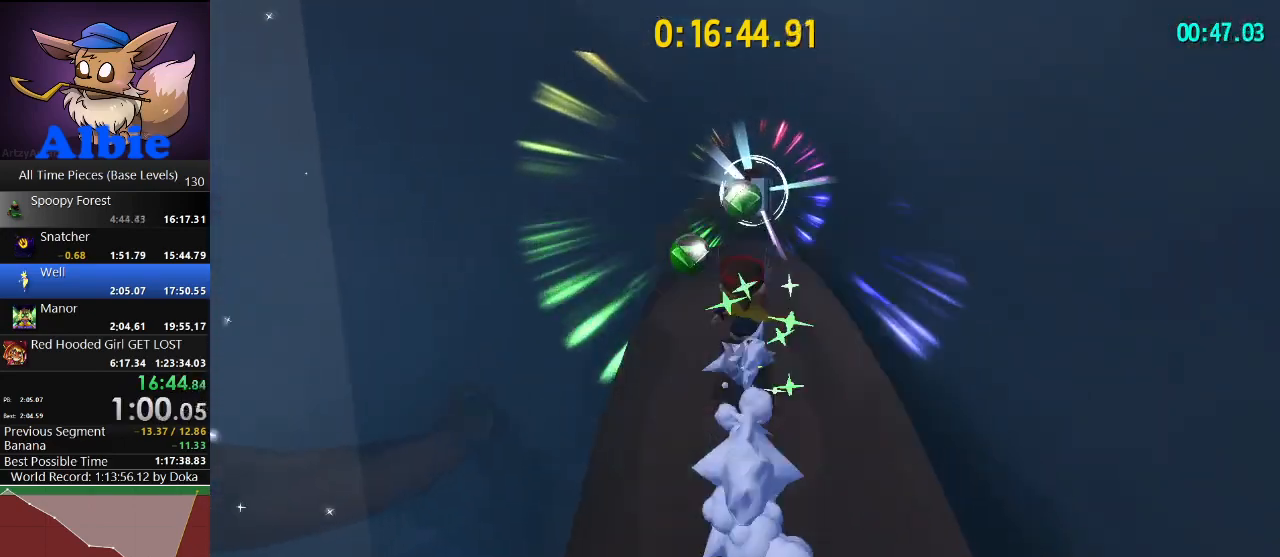
{"keys": ["a"], "mouse": [], "mouse_move": "right", "events": [[367, "a", "down"], [433, "w", "up"]]}
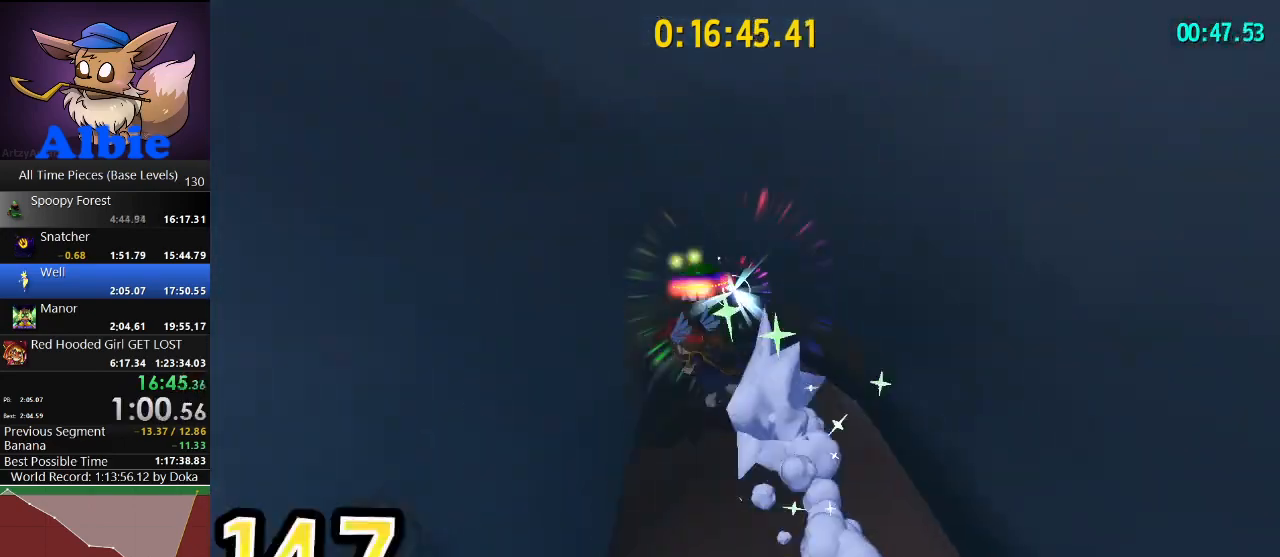
{"keys": ["d", "w"], "mouse": [], "mouse_move": "right", "events": [[67, "s", "down"], [233, "a", "up"], [300, "d", "down"], [333, "s", "up"], [433, "w", "down"]]}
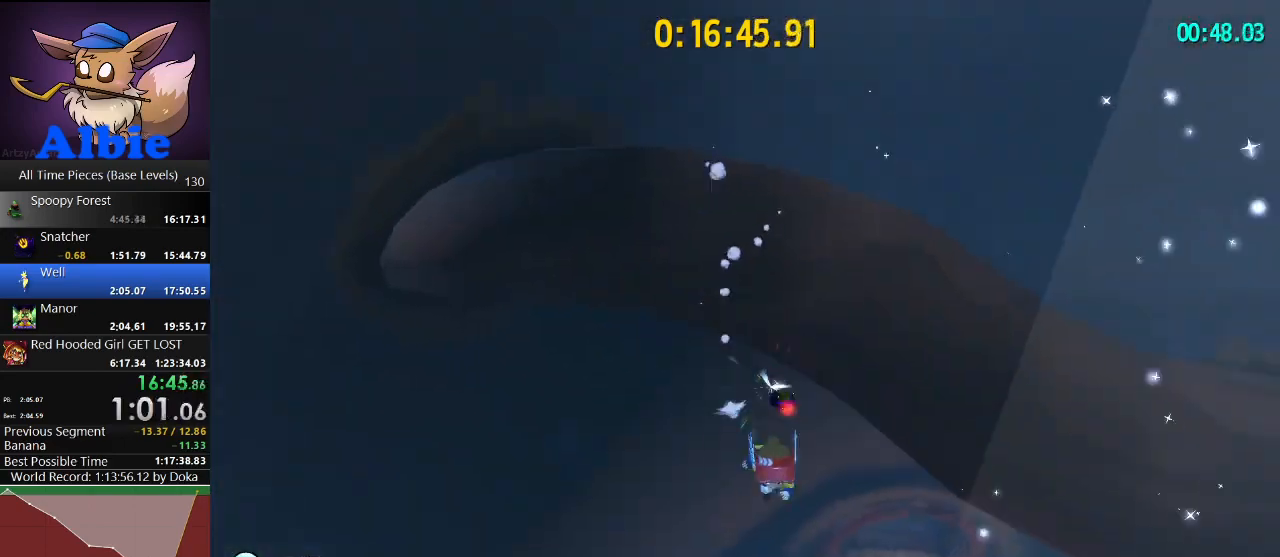
{"keys": [], "mouse": [], "mouse_move": "still", "events": [[33, "w", "up"], [67, "d", "up"], [267, "w", "down"], [467, "w", "up"]]}
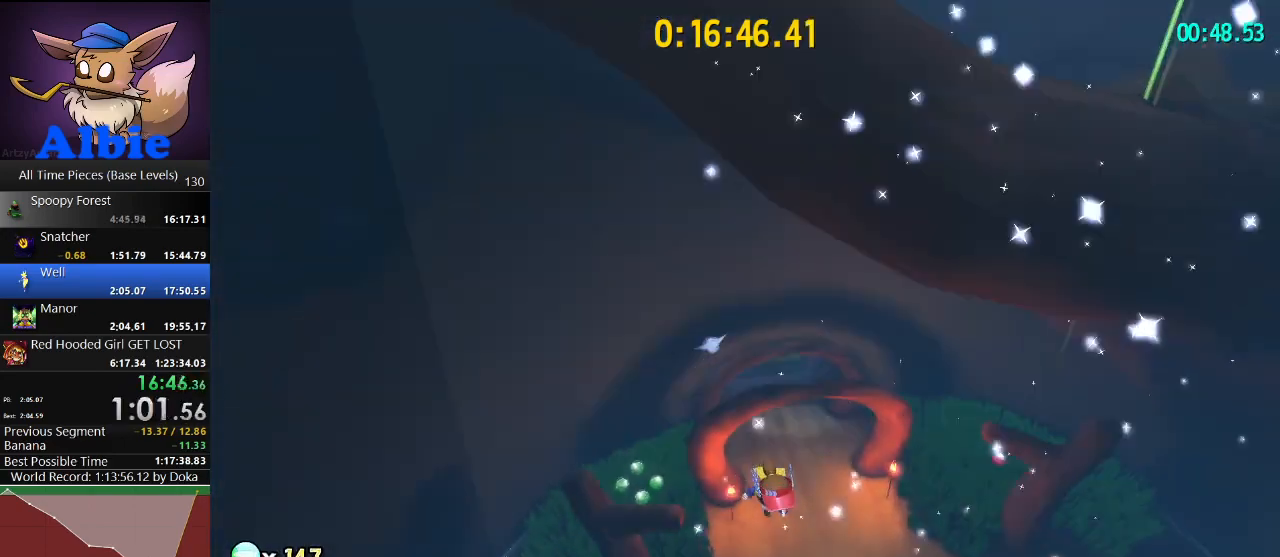
{"keys": ["shift", "space", "w"], "mouse": [], "mouse_move": "left", "events": [[33, "w", "down"], [367, "space", "down"], [467, "shift", "down"]]}
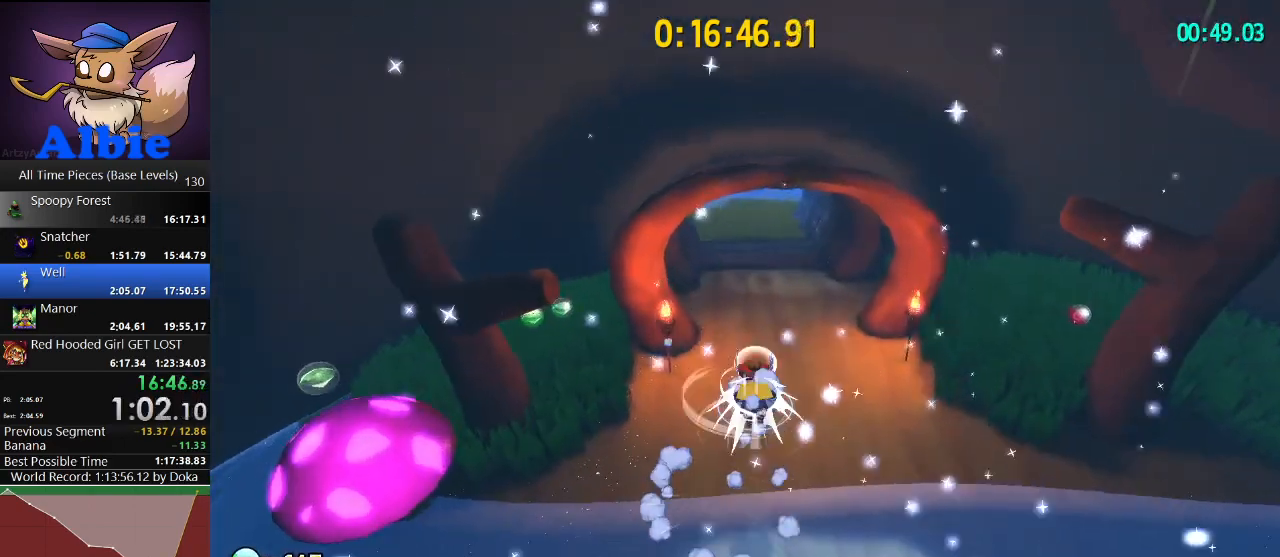
{"keys": ["w"], "mouse": [], "mouse_move": "left", "events": [[33, "space", "up"], [100, "shift", "up"], [200, "a", "down"], [400, "a", "up"]]}
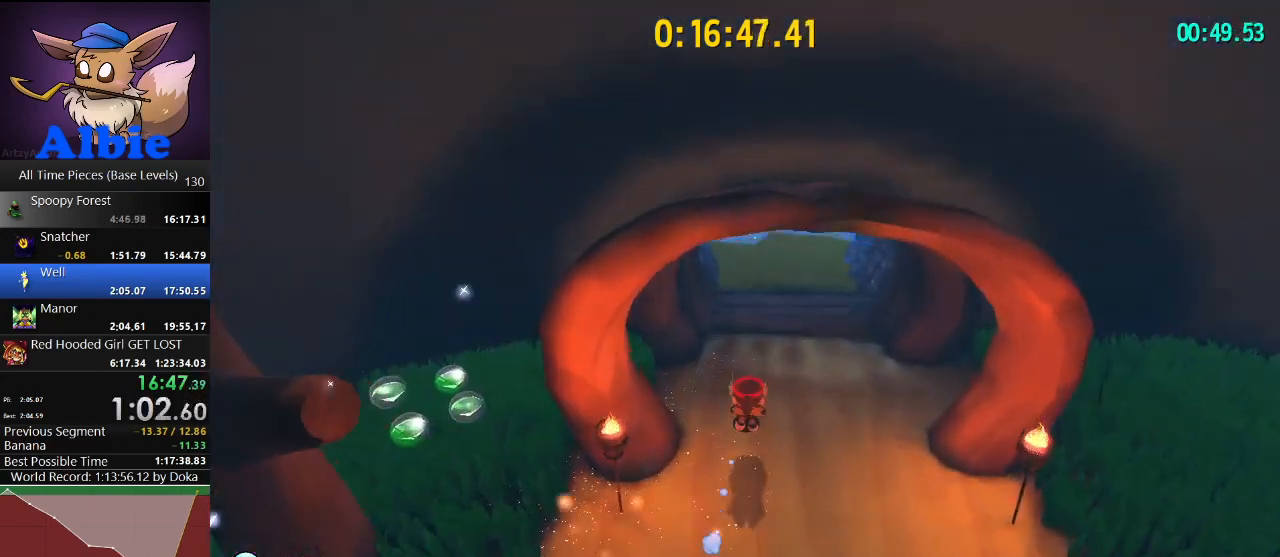
{"keys": ["w"], "mouse": [], "mouse_move": "still", "events": [[233, "shift", "down"], [367, "shift", "up"]]}
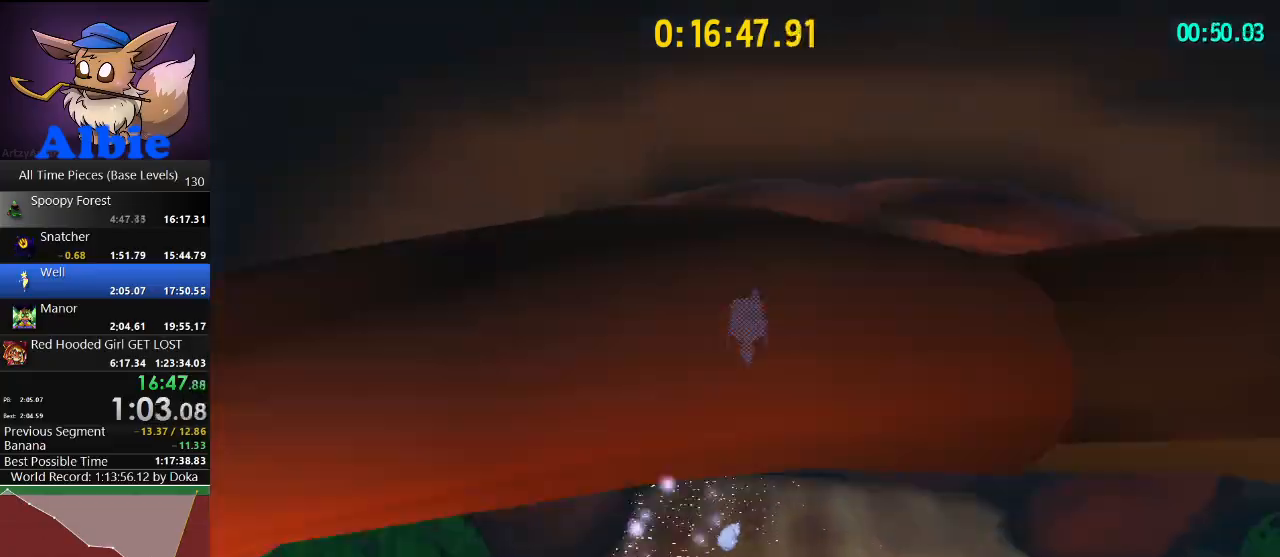
{"keys": ["w"], "mouse": ["right"], "mouse_move": "still", "events": [[333, "mouse_right", "down"]]}
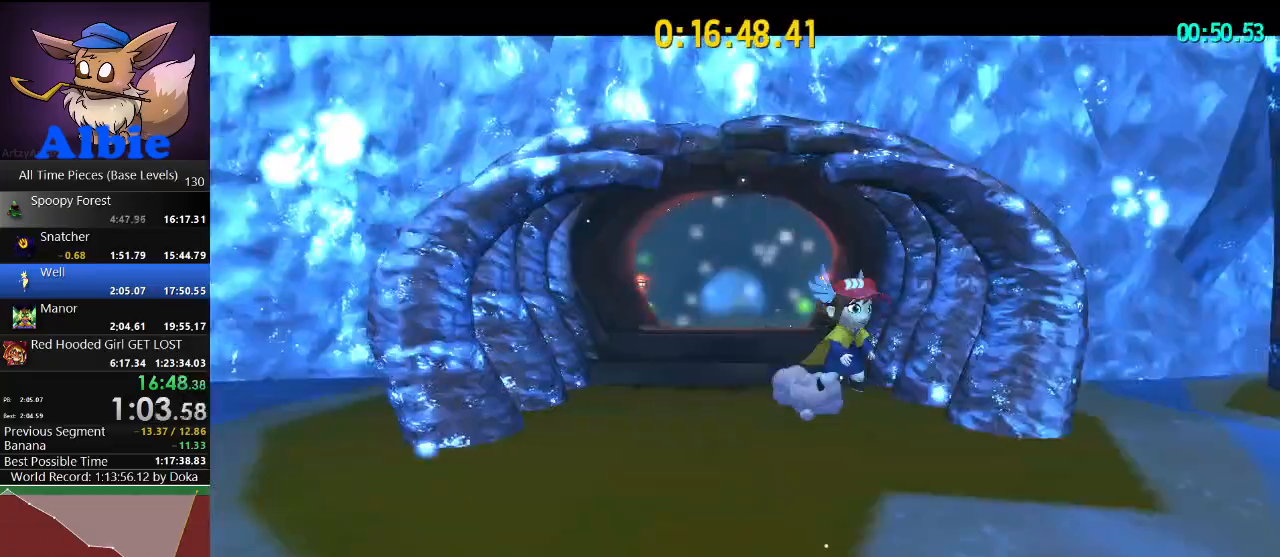
{"keys": ["d", "s"], "mouse": ["right"], "mouse_move": "still", "events": [[67, "d", "down"], [67, "w", "up"], [167, "s", "down"]]}
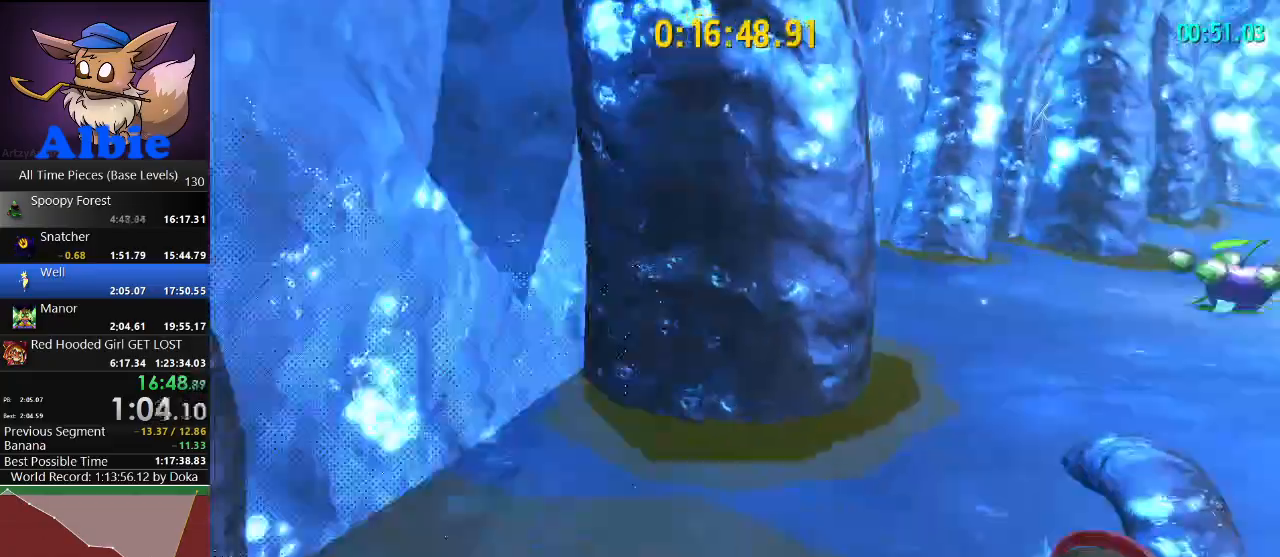
{"keys": ["d", "s"], "mouse": ["right"], "mouse_move": "left", "events": []}
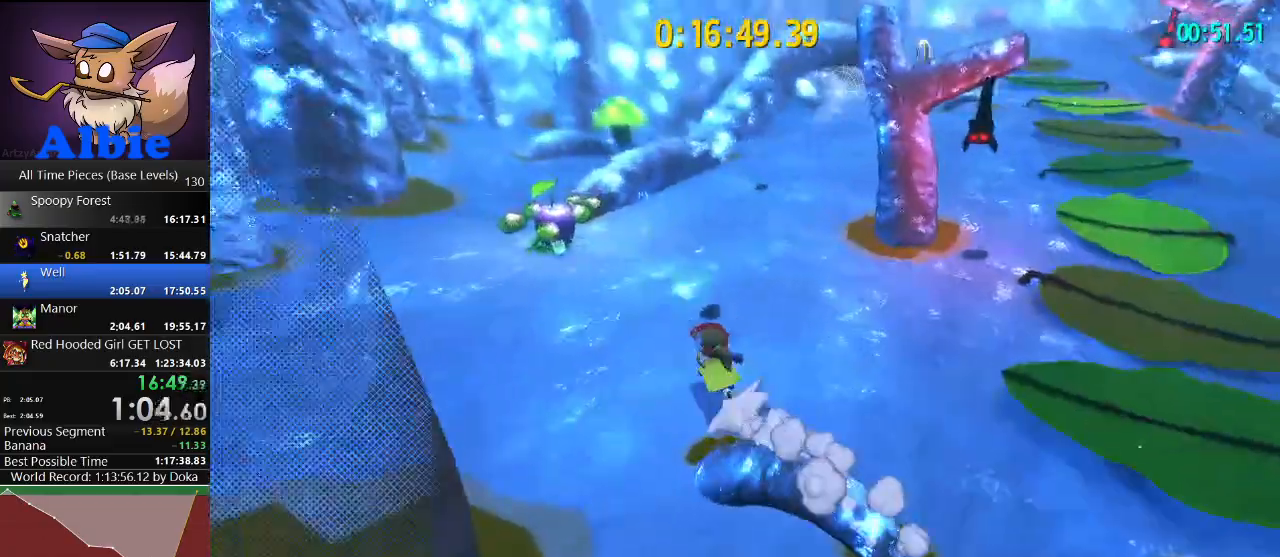
{"keys": ["w"], "mouse": [], "mouse_move": "still", "events": [[67, "a", "down"], [67, "mouse_right", "up"], [100, "d", "up"], [100, "s", "up"], [200, "w", "down"], [367, "a", "up"]]}
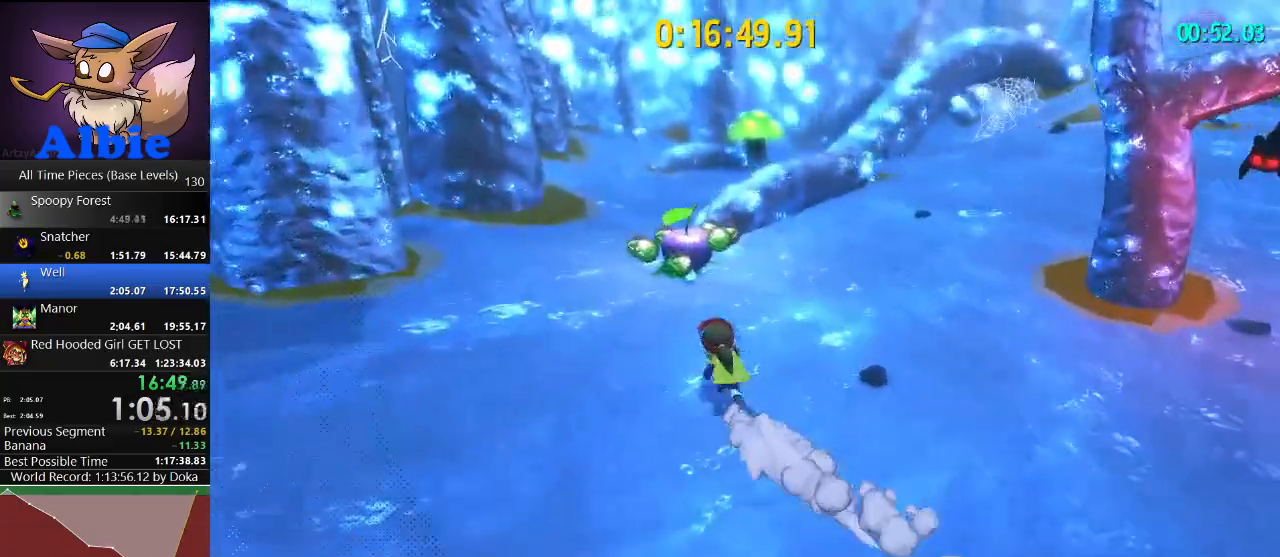
{"keys": ["space", "w"], "mouse": [], "mouse_move": "right", "events": [[200, "a", "down"], [333, "a", "up"], [500, "space", "down"]]}